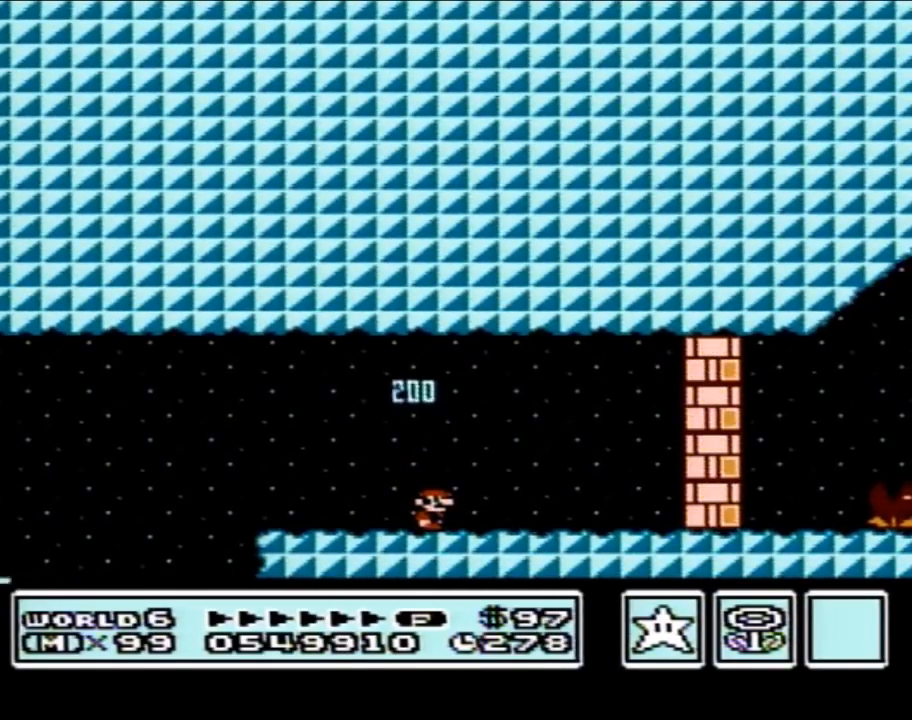
Gameplay with a controller (Nintendo layout); each line is a JSON object with the inputs held at the frame after it. "events" lists button and stick changes between this image and that frame as [ms after this image, input, new state], when the widget could be followed in between. Not read: L3 R3.
{"buttons": [], "events": []}
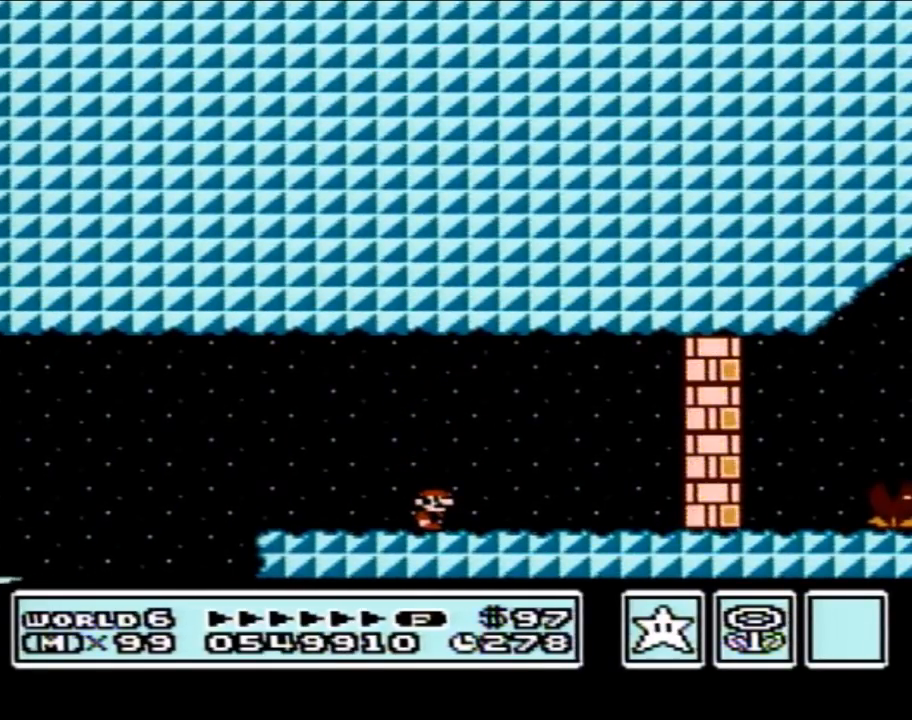
{"buttons": [], "events": []}
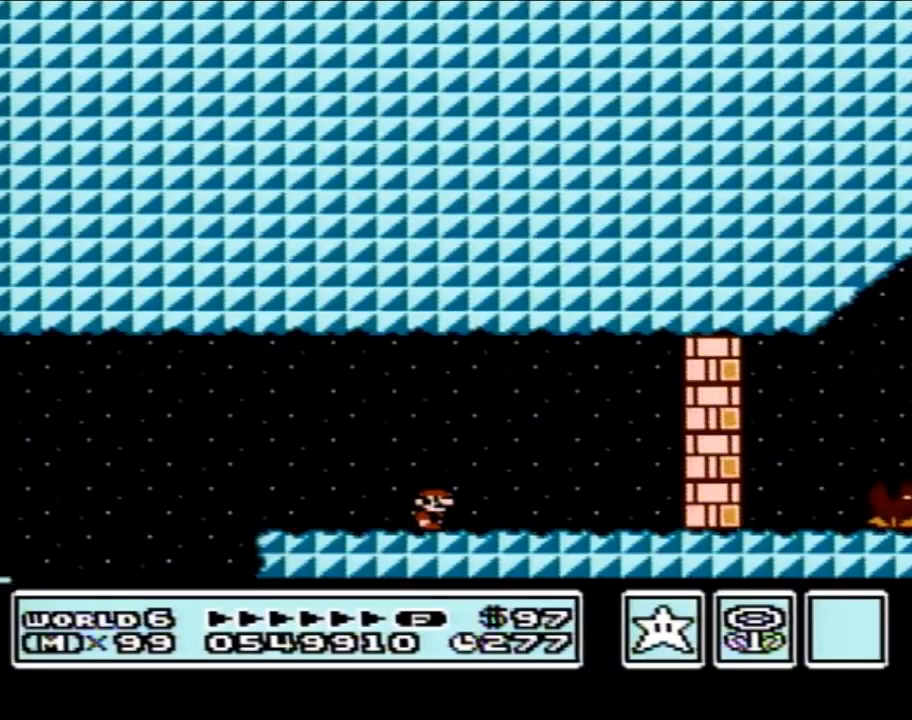
{"buttons": ["DPAD_RIGHT"], "events": [[400, "DPAD_RIGHT", "down"]]}
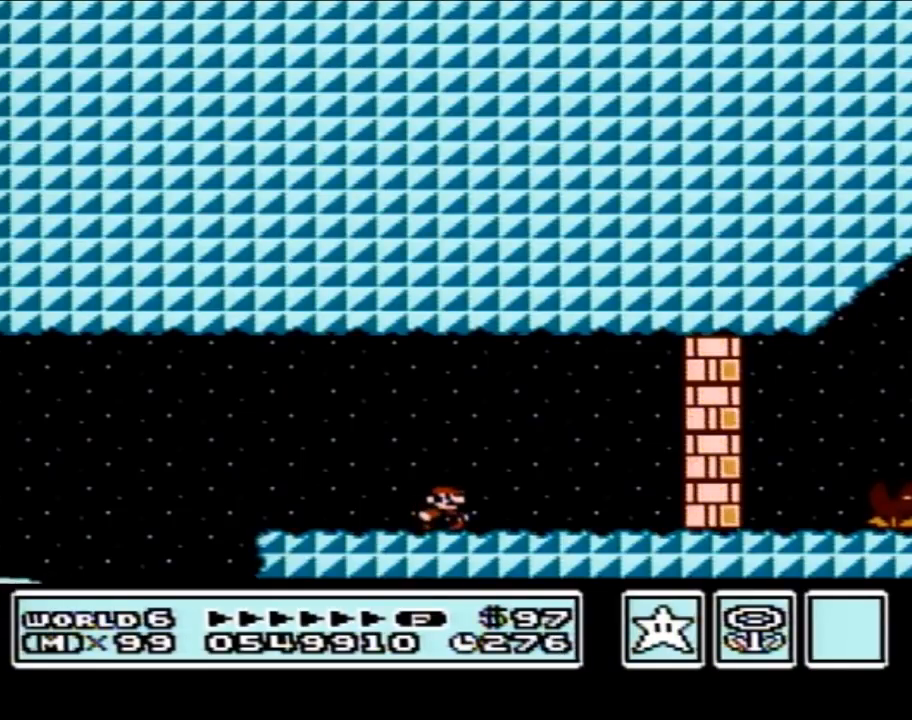
{"buttons": ["B", "DPAD_RIGHT"], "events": [[183, "B", "down"]]}
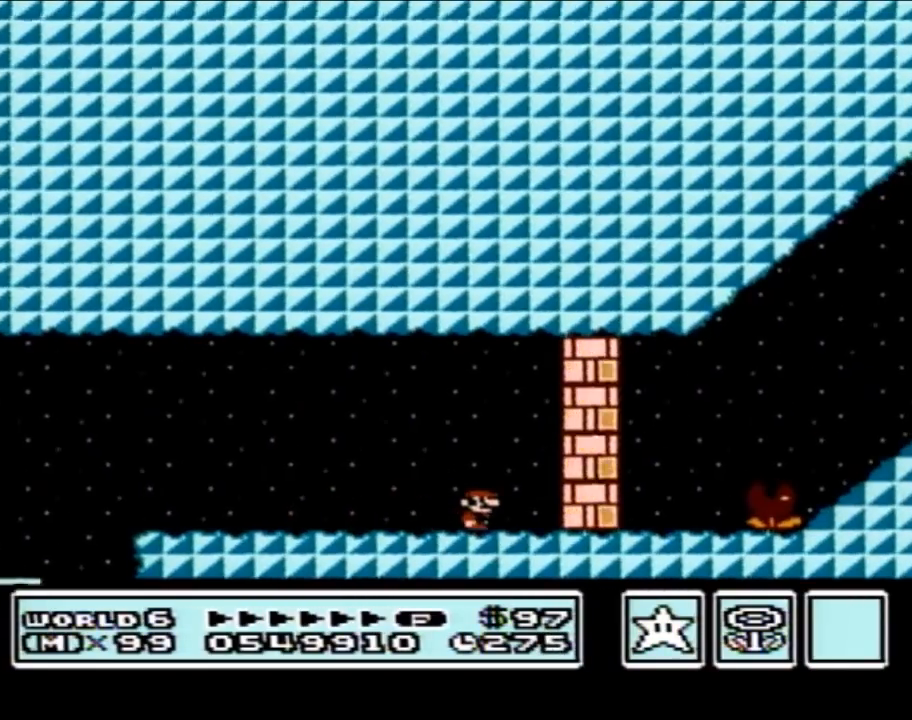
{"buttons": ["B", "DPAD_LEFT"], "events": [[183, "DPAD_RIGHT", "up"], [250, "DPAD_LEFT", "down"]]}
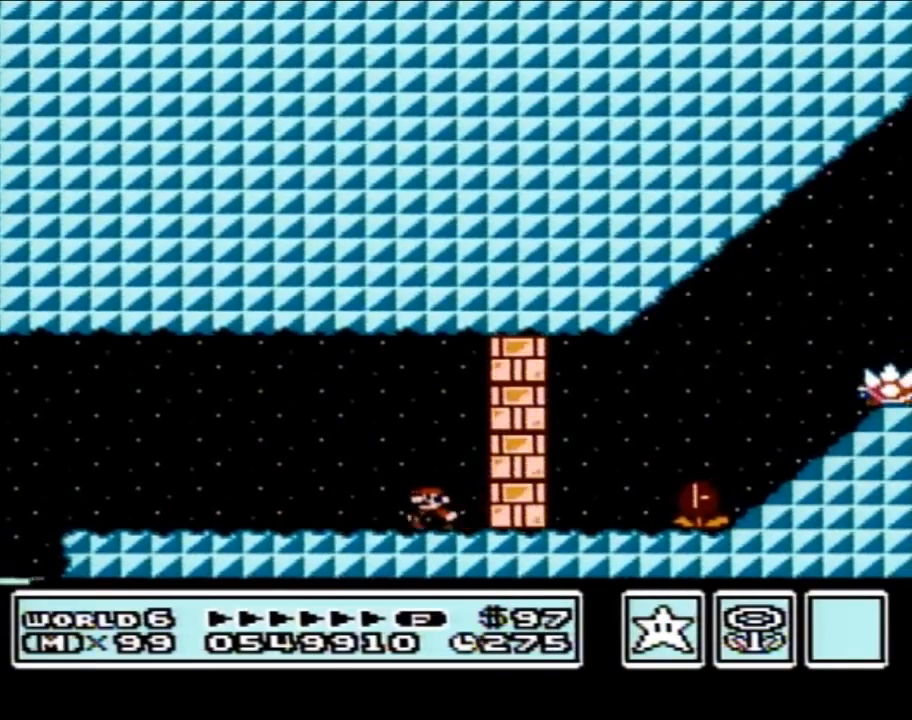
{"buttons": ["B", "DPAD_LEFT"], "events": []}
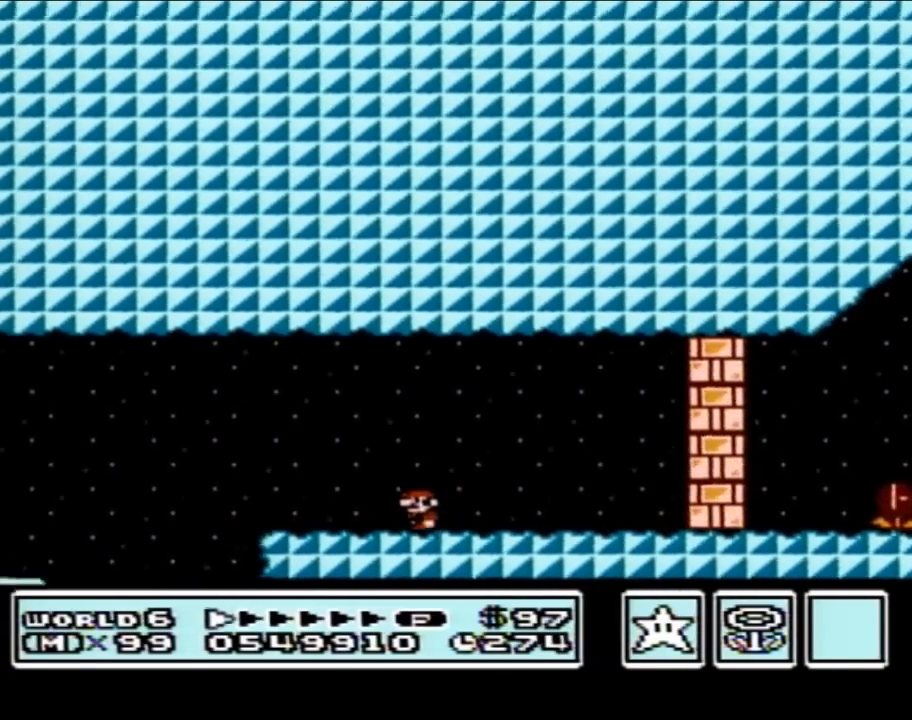
{"buttons": ["A", "B", "DPAD_LEFT"], "events": [[300, "A", "down"]]}
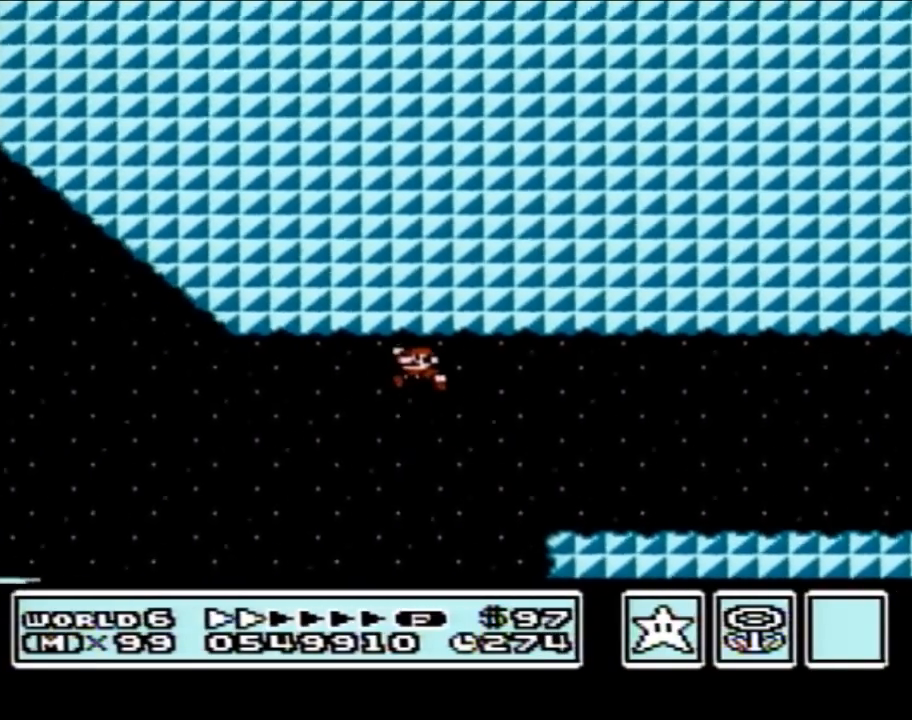
{"buttons": ["A", "B", "DPAD_LEFT"], "events": []}
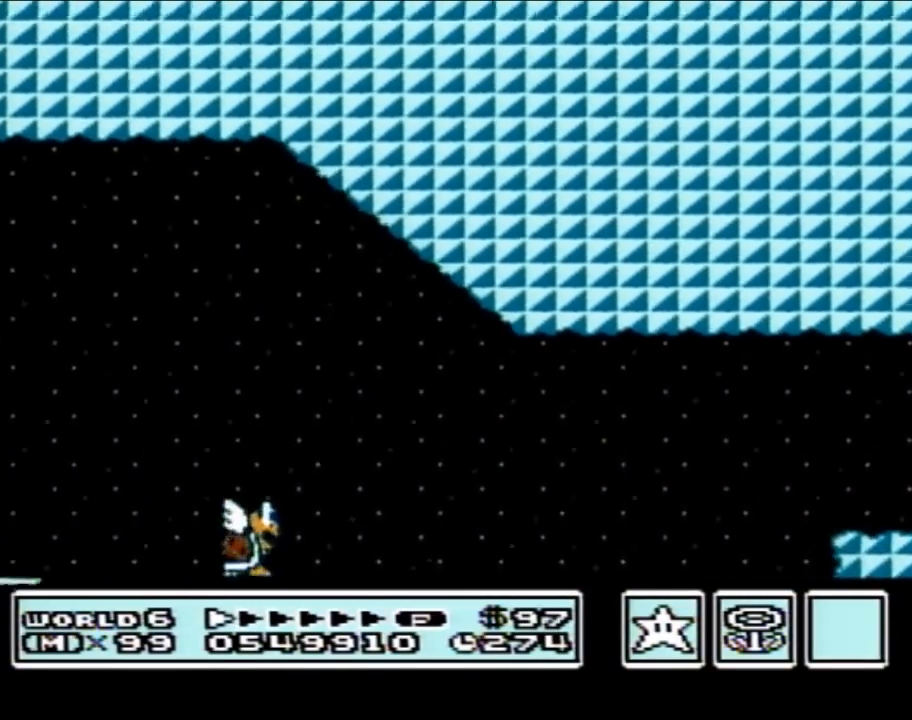
{"buttons": [], "events": [[267, "DPAD_LEFT", "up"], [367, "A", "up"], [367, "B", "up"]]}
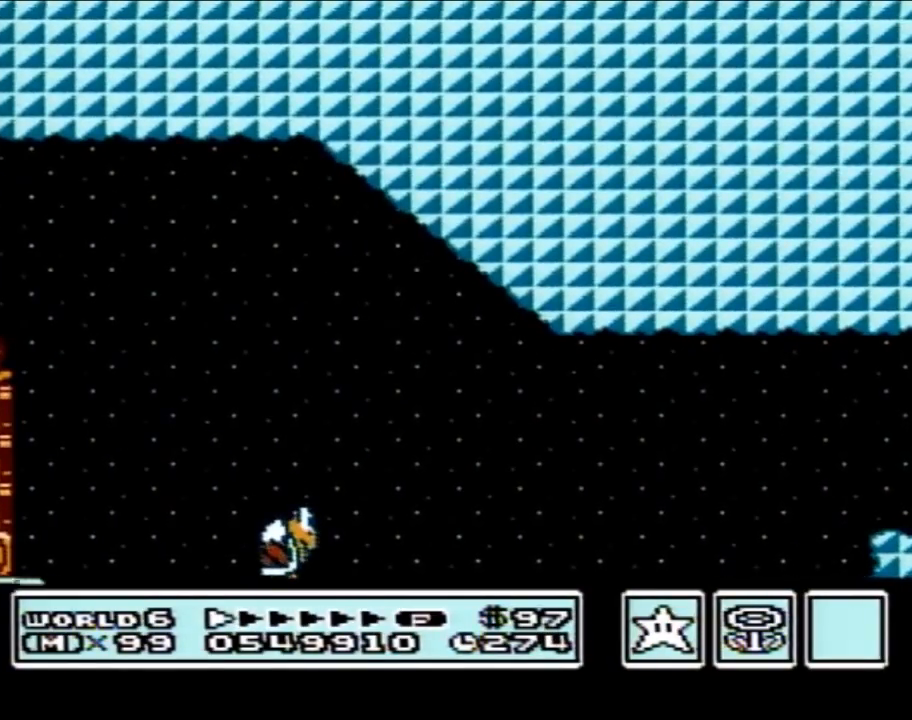
{"buttons": [], "events": []}
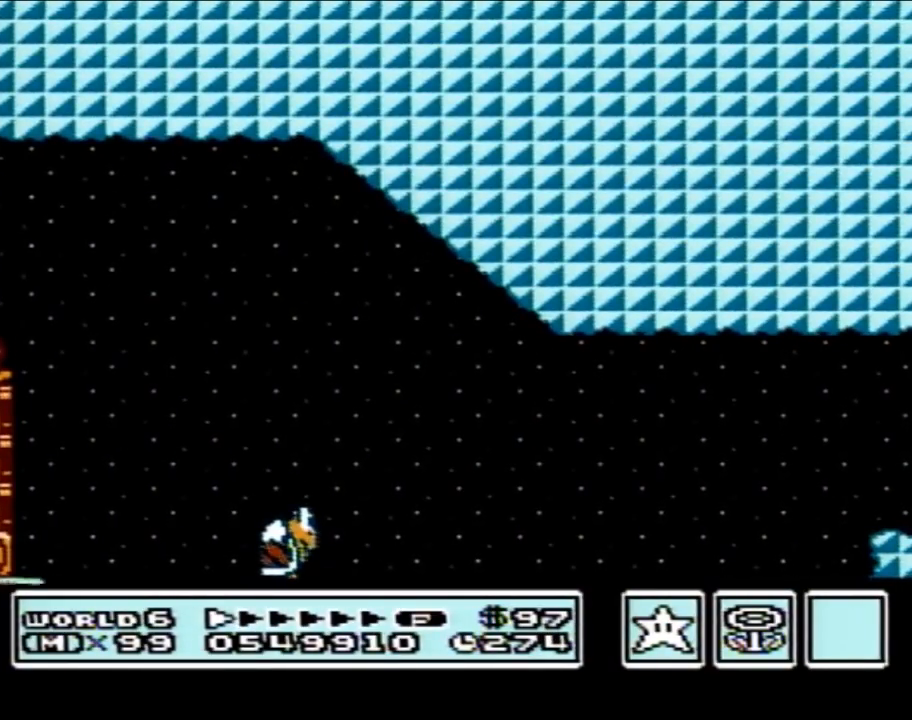
{"buttons": [], "events": []}
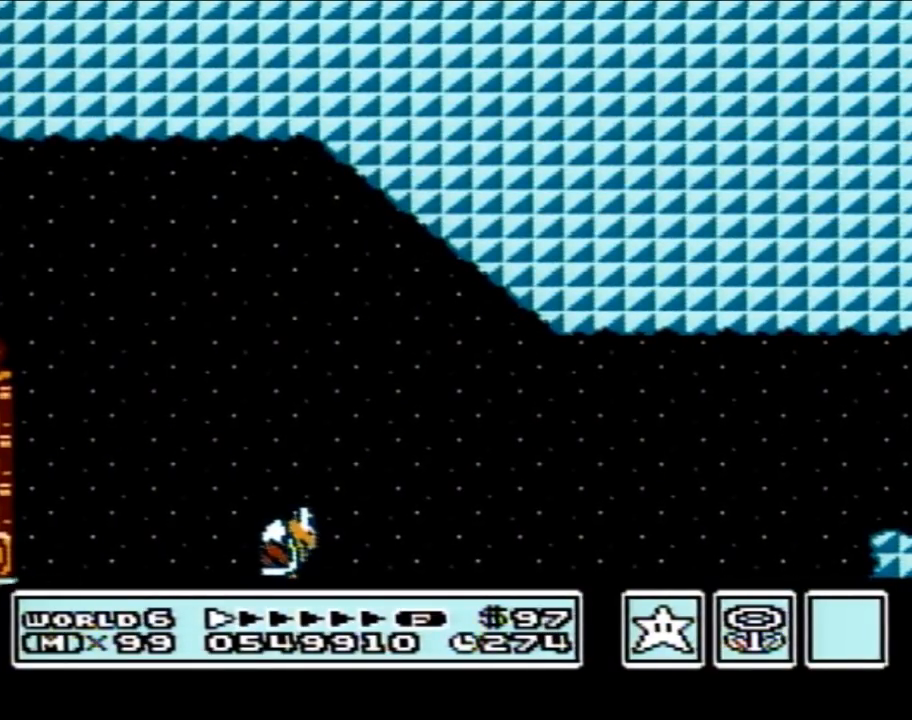
{"buttons": [], "events": []}
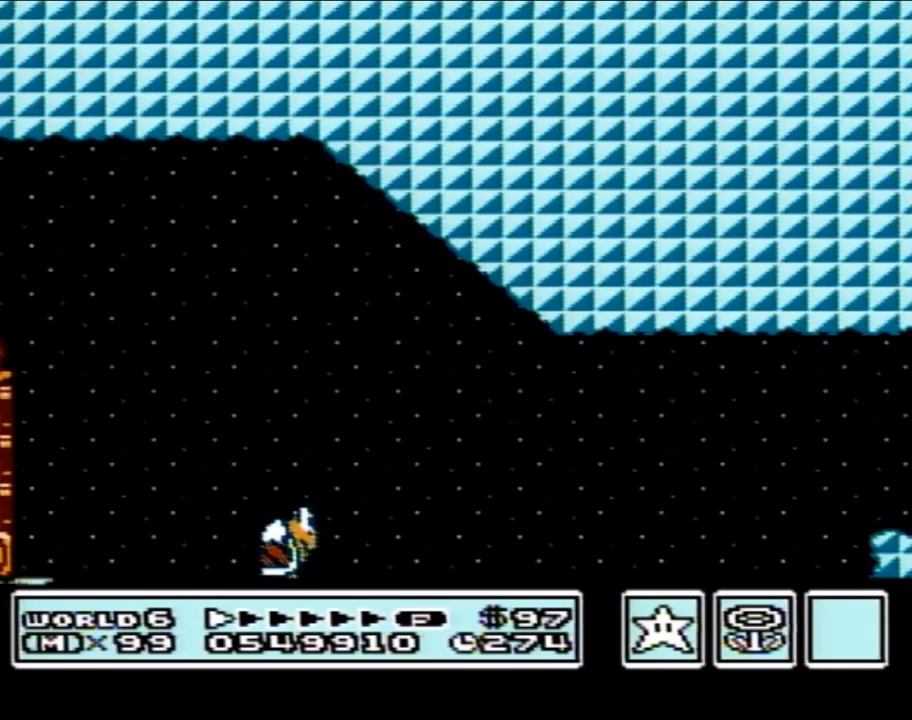
{"buttons": [], "events": []}
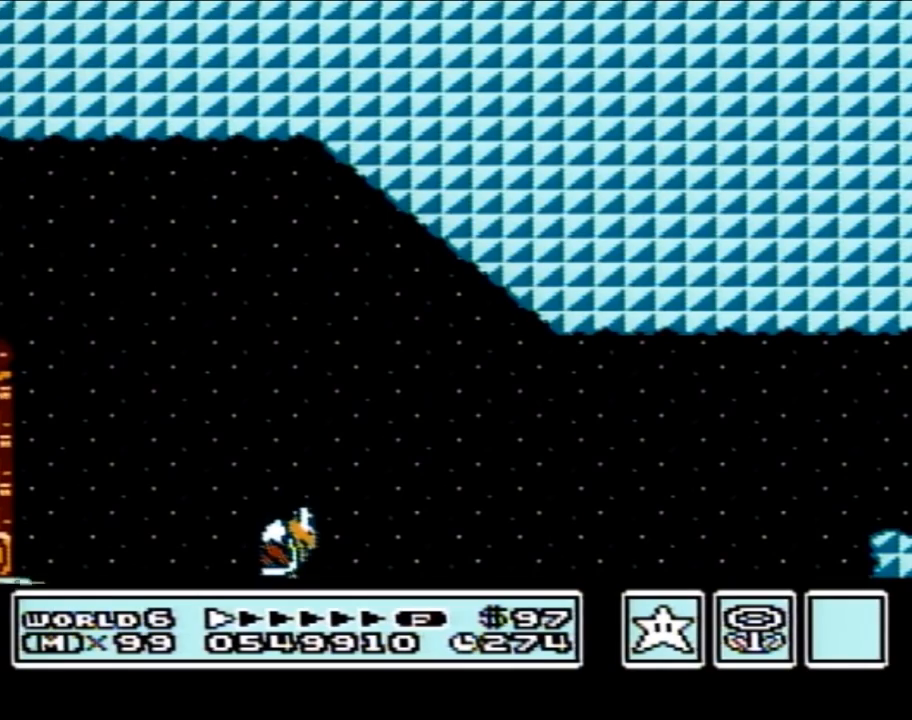
{"buttons": [], "events": []}
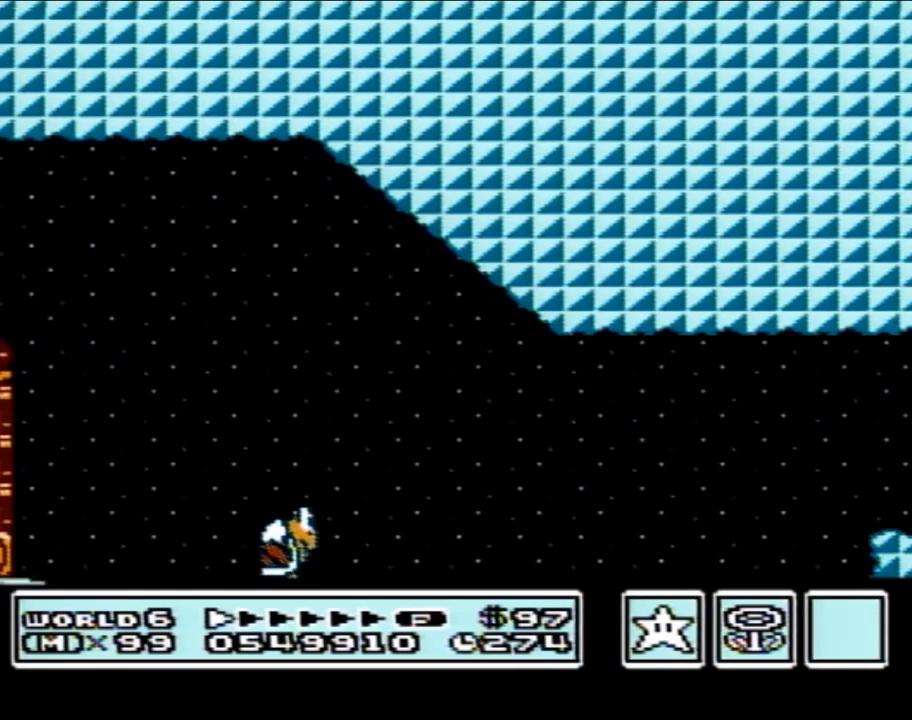
{"buttons": [], "events": []}
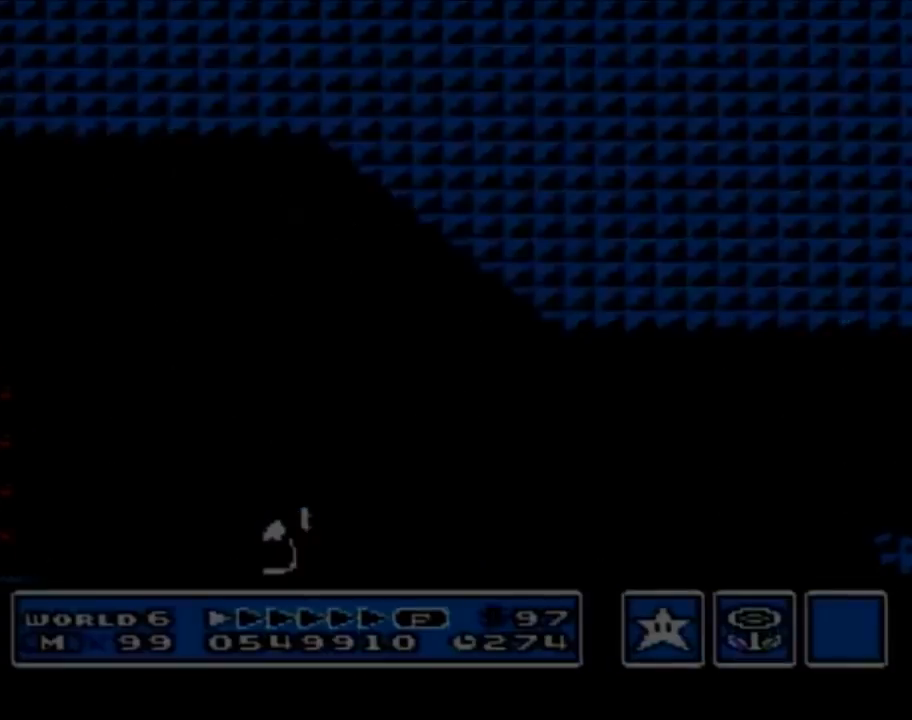
{"buttons": [], "events": [[233, "A", "down"], [300, "A", "up"], [333, "B", "down"], [367, "B", "up"], [400, "A", "down"], [433, "A", "up"]]}
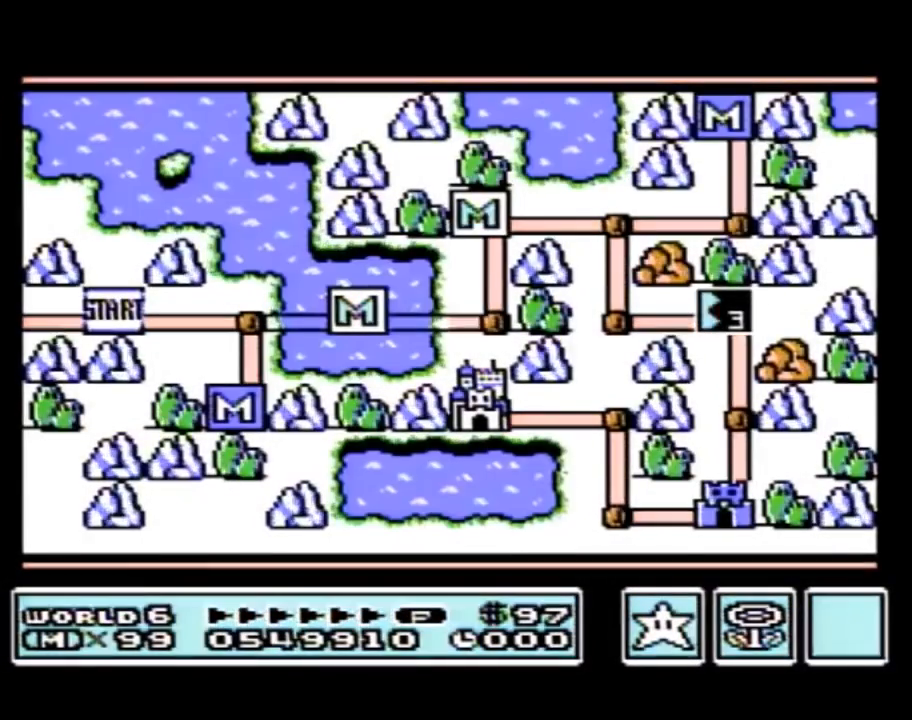
{"buttons": [], "events": [[17, "B", "down"], [50, "B", "up"], [83, "A", "down"], [117, "A", "up"], [217, "B", "down"], [250, "A", "down"], [250, "B", "up"], [267, "A", "up"], [367, "B", "down"], [433, "B", "up"]]}
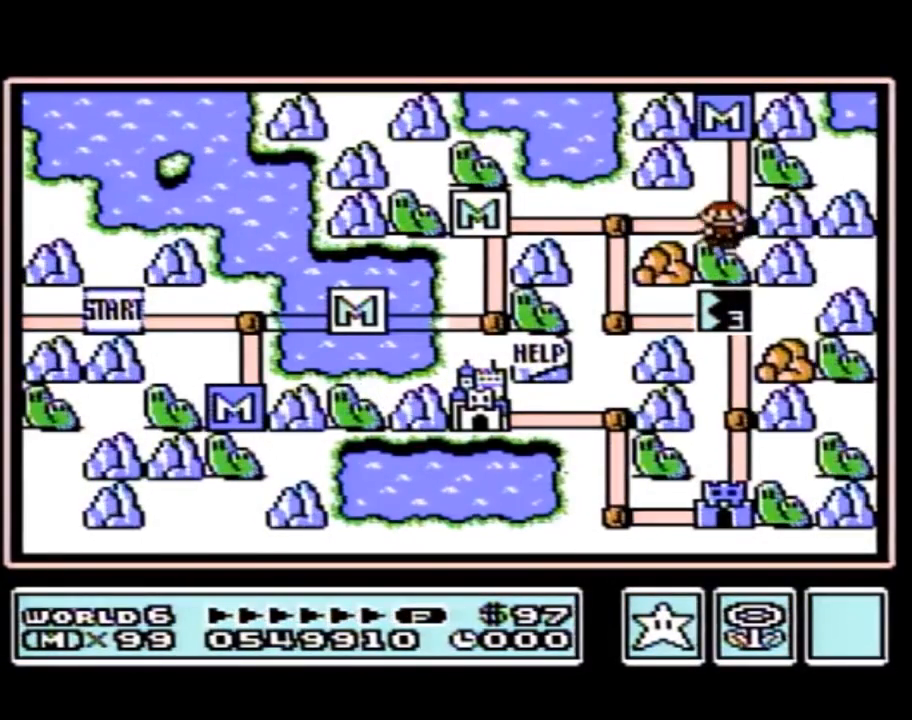
{"buttons": ["DPAD_LEFT"], "events": [[333, "DPAD_LEFT", "down"]]}
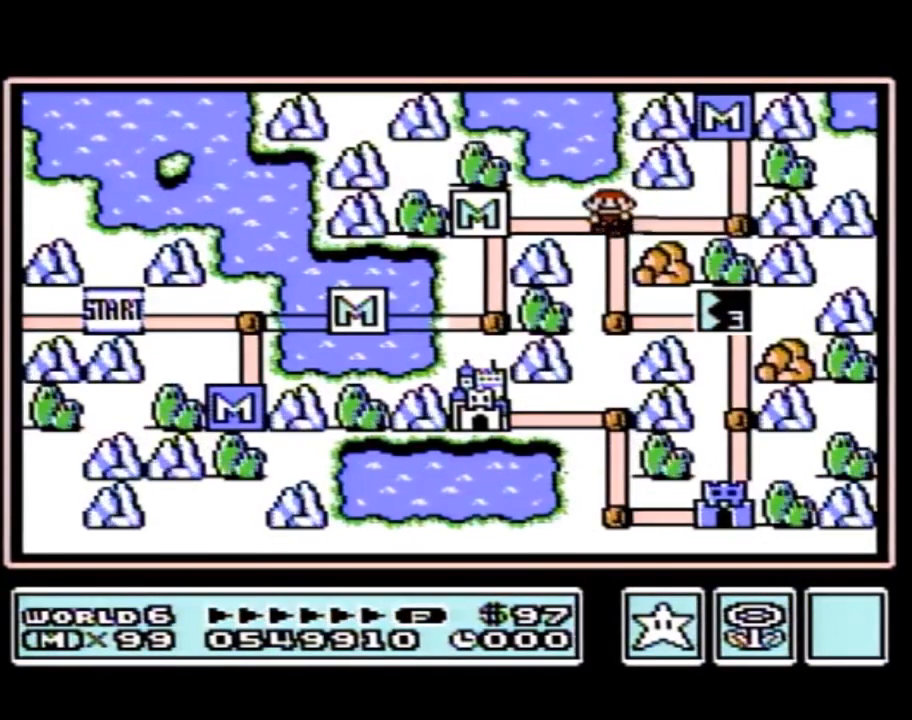
{"buttons": ["DPAD_RIGHT"], "events": [[50, "DPAD_LEFT", "up"], [150, "DPAD_DOWN", "down"], [333, "DPAD_DOWN", "up"], [450, "DPAD_RIGHT", "down"]]}
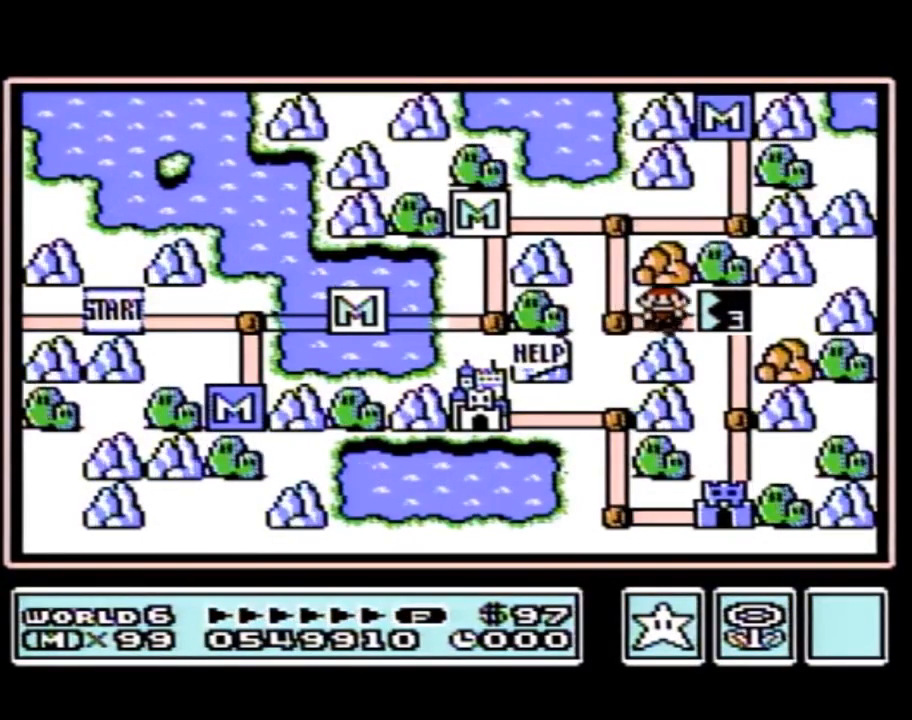
{"buttons": ["DPAD_RIGHT"], "events": []}
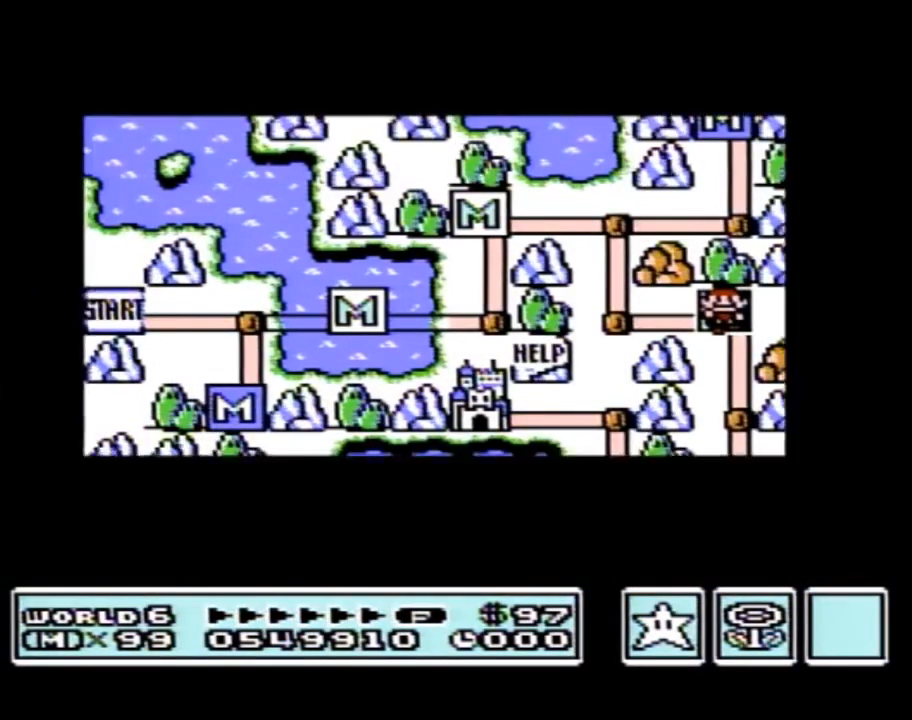
{"buttons": ["DPAD_RIGHT"], "events": []}
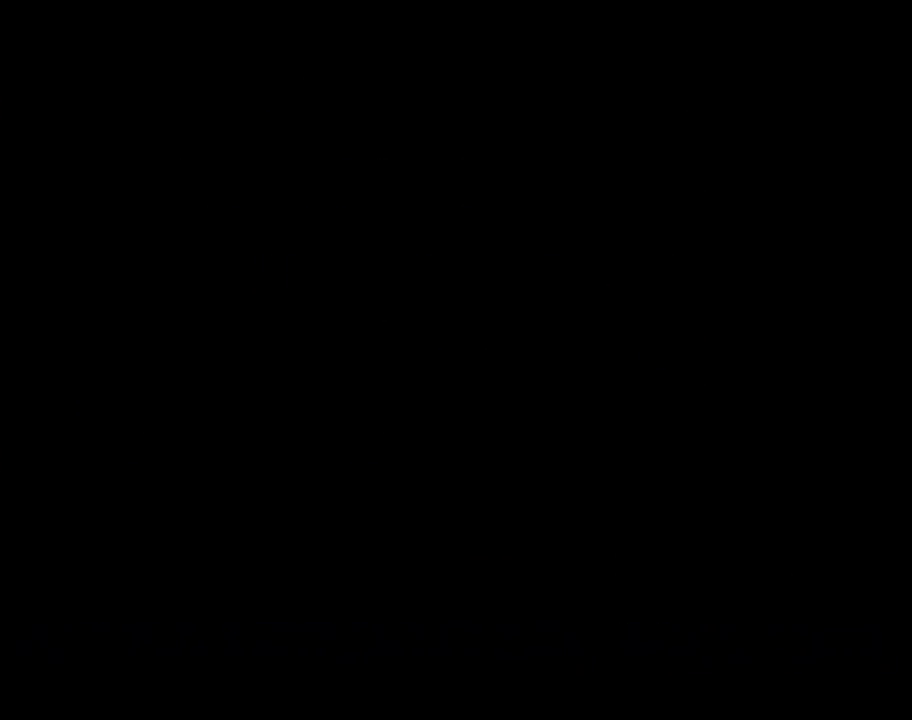
{"buttons": ["B"], "events": [[400, "DPAD_RIGHT", "up"], [433, "A", "down"], [467, "A", "up"], [467, "B", "down"]]}
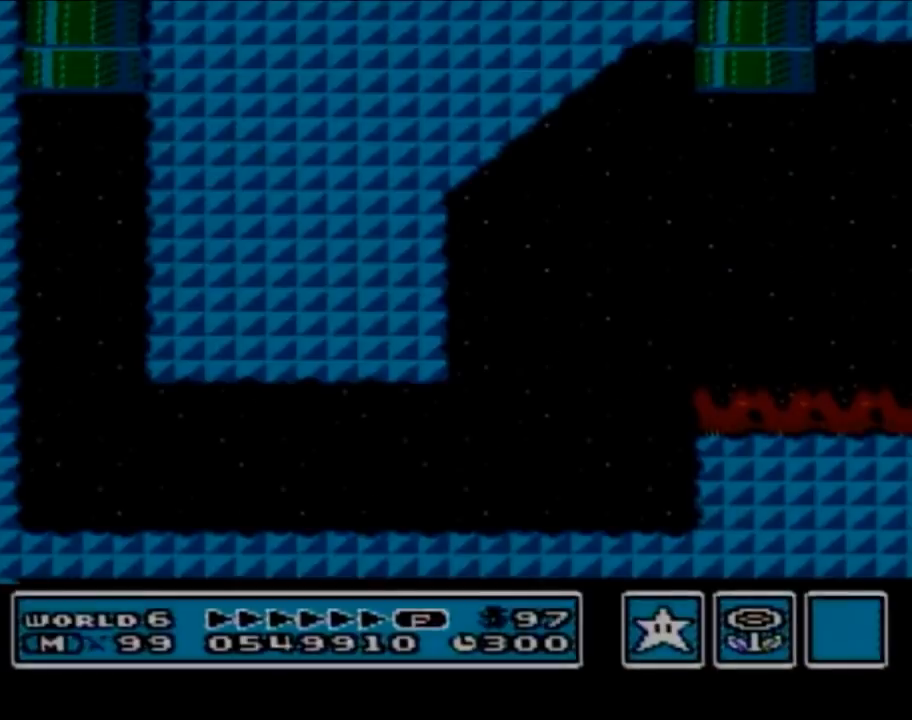
{"buttons": ["B", "DPAD_RIGHT"], "events": [[300, "DPAD_RIGHT", "down"]]}
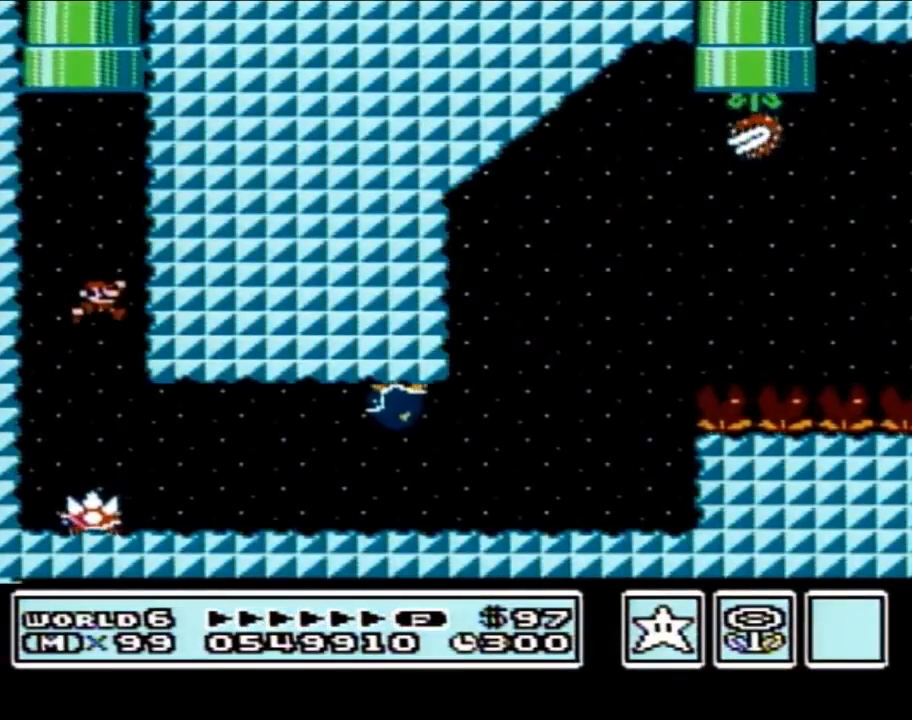
{"buttons": ["B", "DPAD_RIGHT"], "events": [[17, "DPAD_RIGHT", "up"], [117, "DPAD_RIGHT", "down"], [433, "A", "down"], [450, "A", "up"]]}
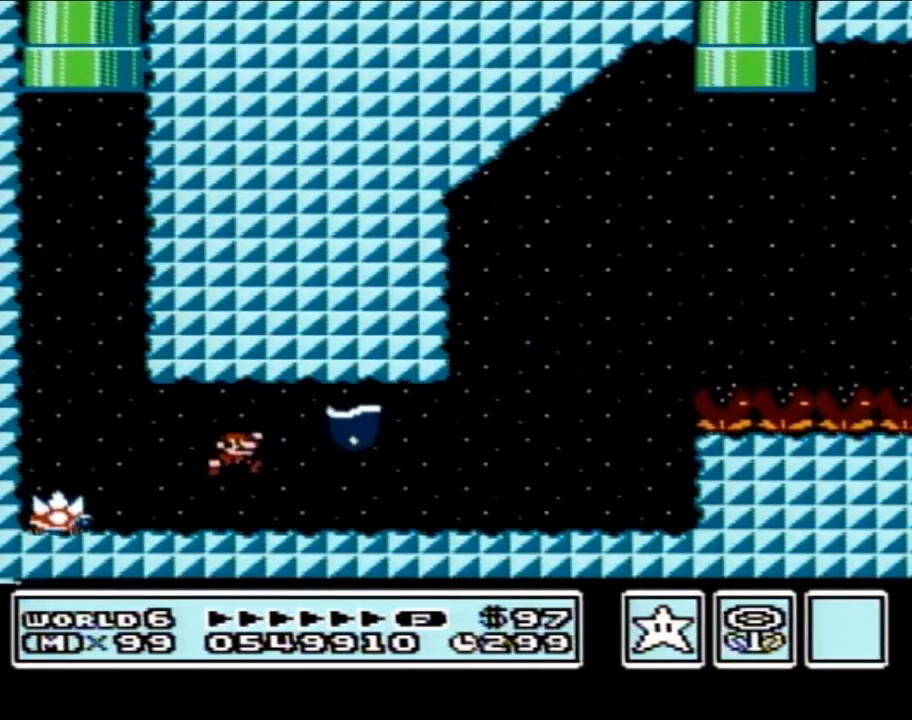
{"buttons": ["B", "DPAD_LEFT"], "events": [[17, "DPAD_RIGHT", "up"], [50, "DPAD_LEFT", "down"], [117, "DPAD_LEFT", "up"], [367, "DPAD_LEFT", "down"]]}
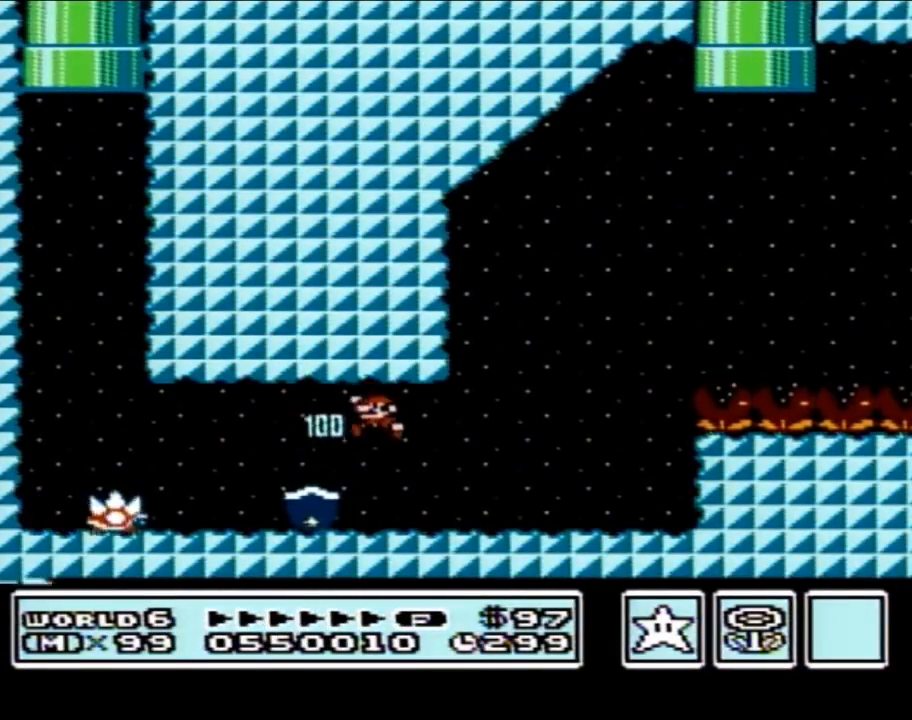
{"buttons": ["B", "DPAD_RIGHT"], "events": [[333, "DPAD_LEFT", "up"], [333, "DPAD_UP", "down"], [367, "DPAD_RIGHT", "down"], [367, "DPAD_UP", "up"]]}
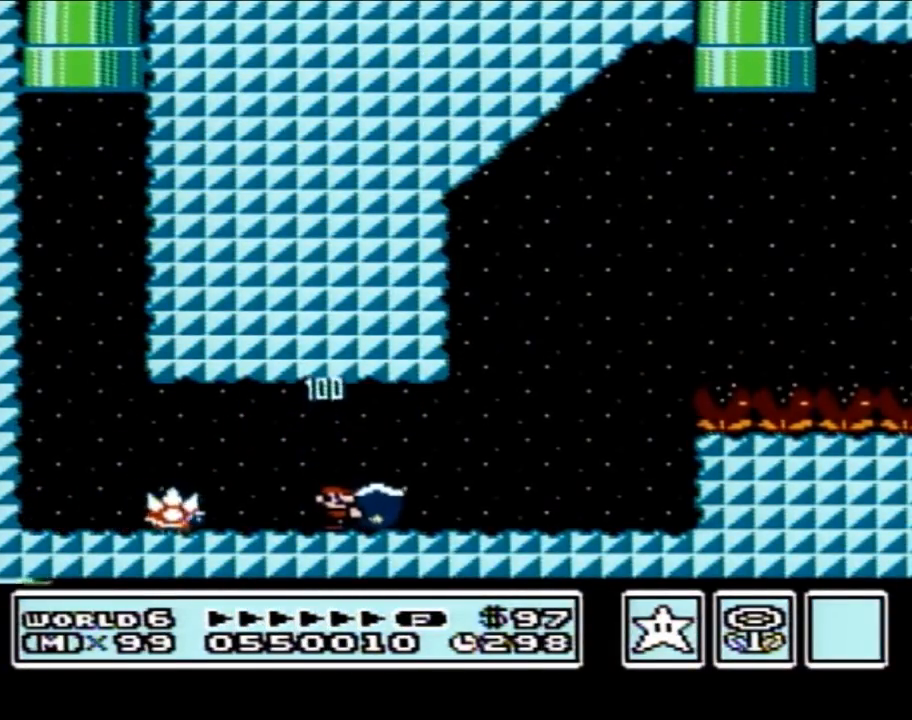
{"buttons": ["B", "DPAD_RIGHT"], "events": []}
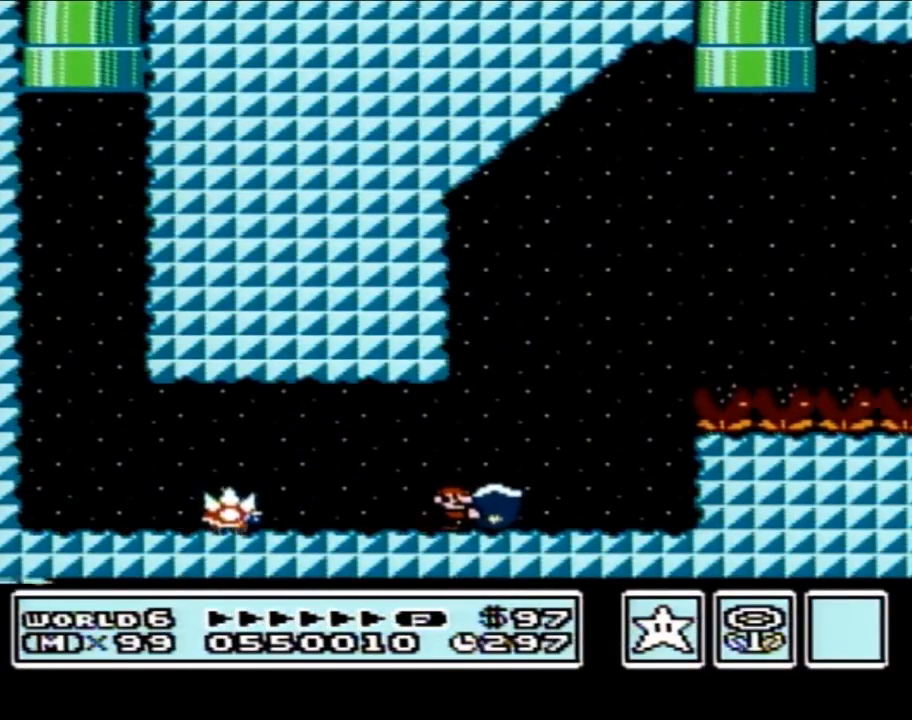
{"buttons": ["A", "B", "DPAD_RIGHT"], "events": [[183, "A", "down"]]}
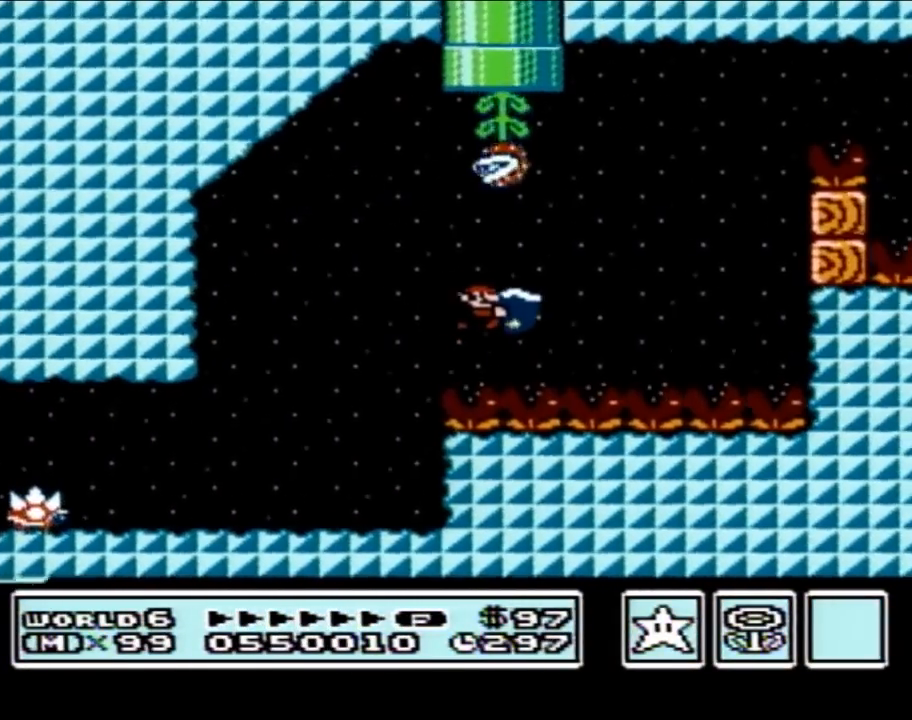
{"buttons": ["A", "B", "DPAD_LEFT"], "events": [[50, "B", "up"], [150, "B", "down"], [183, "A", "up"], [200, "DPAD_RIGHT", "up"], [250, "DPAD_LEFT", "down"], [300, "A", "down"]]}
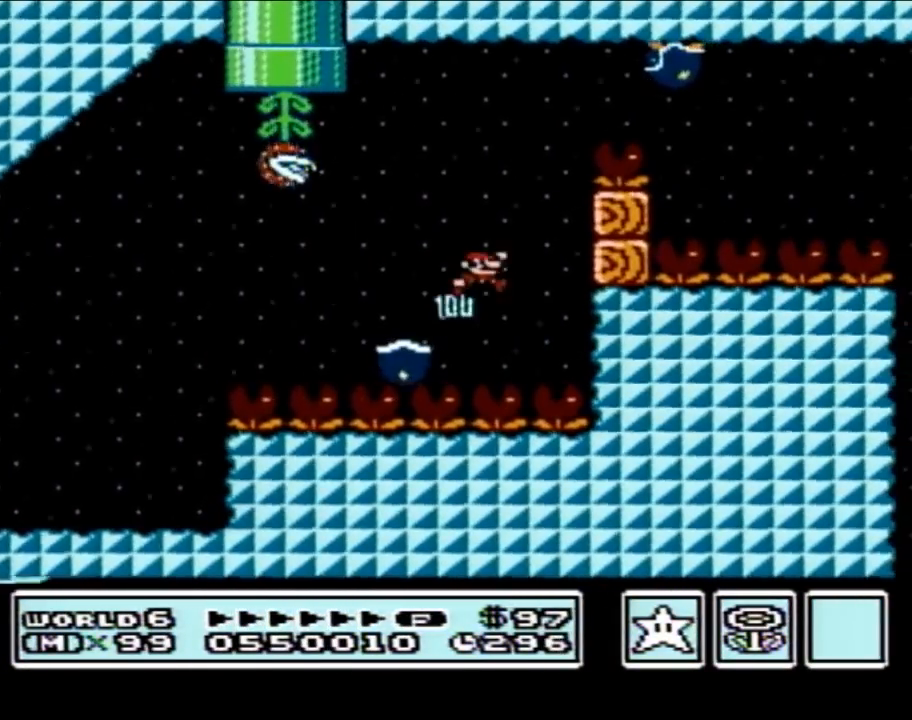
{"buttons": ["B"], "events": [[17, "DPAD_LEFT", "up"], [50, "DPAD_RIGHT", "down"], [500, "A", "up"], [500, "DPAD_RIGHT", "up"]]}